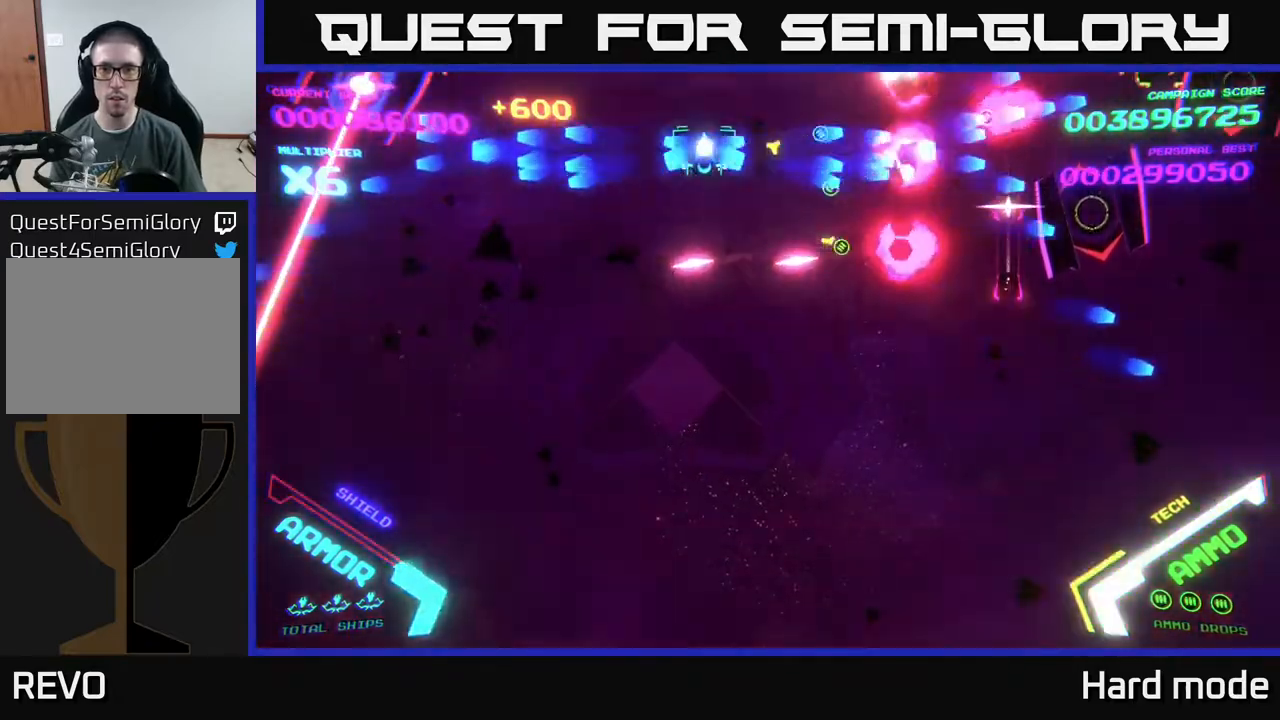
Gameplay with a controller (Xbox layout); each line is a JSON object with the inputs held at the frame after it. "events" lists button and stick changes between this image and that frame as [ms after this image, input, new state], when the widget could be followed in between. Not read: right_stick.
{"buttons": ["B"], "left_stick": "down", "events": [[100, "B", "up"], [200, "B", "down"], [300, "B", "up"], [333, "left_stick", "down"], [383, "B", "down"]]}
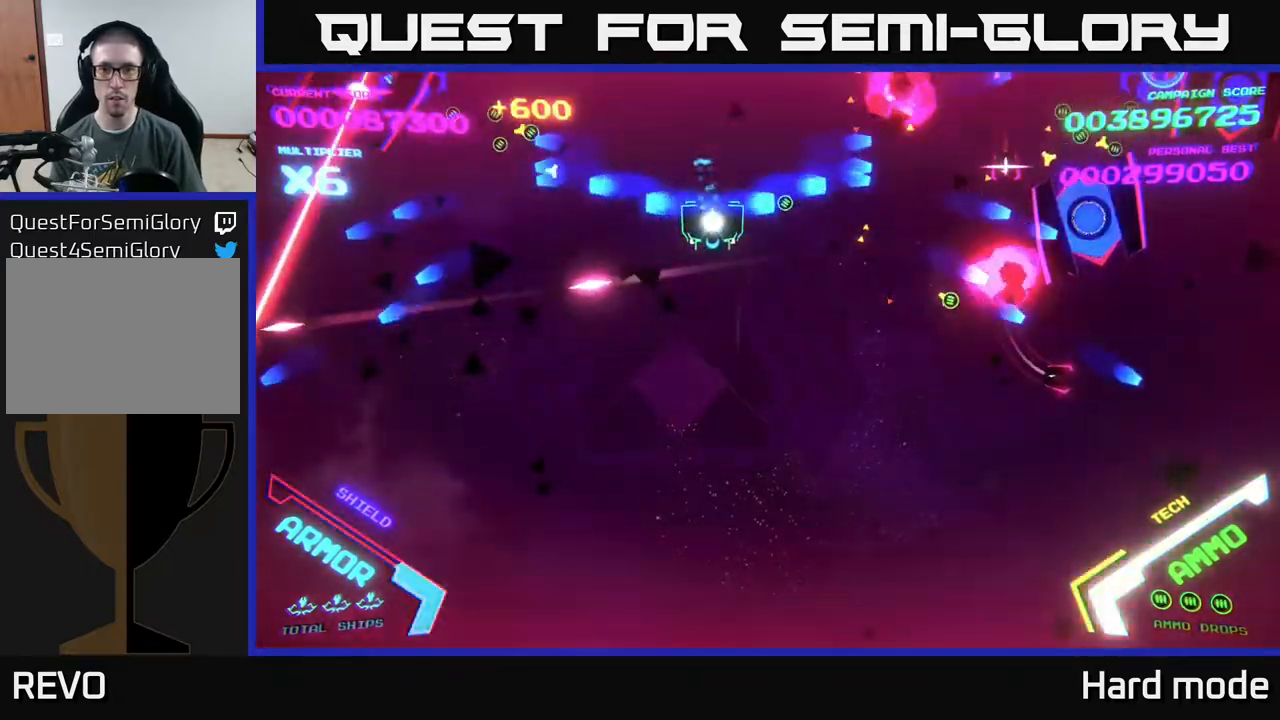
{"buttons": ["B"], "left_stick": "down-left", "events": [[133, "left_stick", "up"], [217, "B", "up"], [283, "B", "down"], [300, "left_stick", "up-right"], [400, "B", "up"], [500, "B", "down"], [500, "left_stick", "down-left"]]}
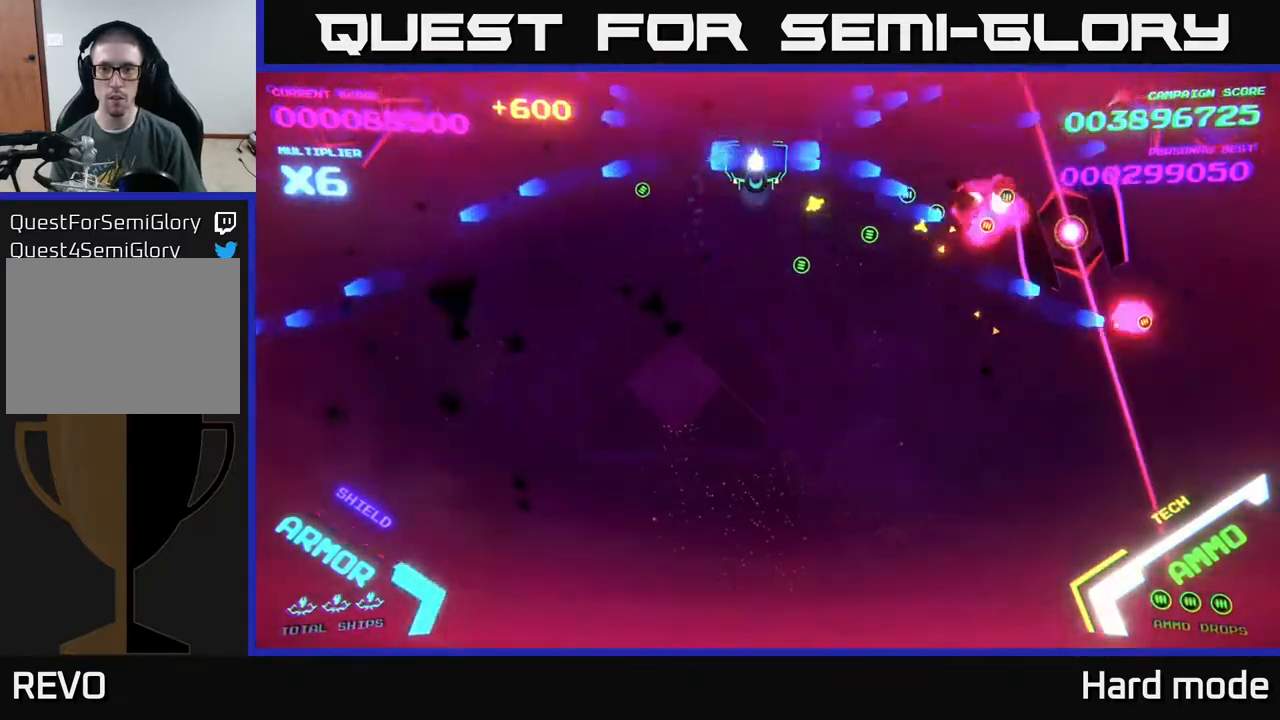
{"buttons": [], "left_stick": "up-left", "events": [[100, "B", "up"], [133, "left_stick", "up-left"], [150, "B", "down"], [283, "B", "up"], [283, "left_stick", "up-right"], [367, "B", "down"], [383, "left_stick", "center"], [450, "left_stick", "up-left"], [500, "B", "up"]]}
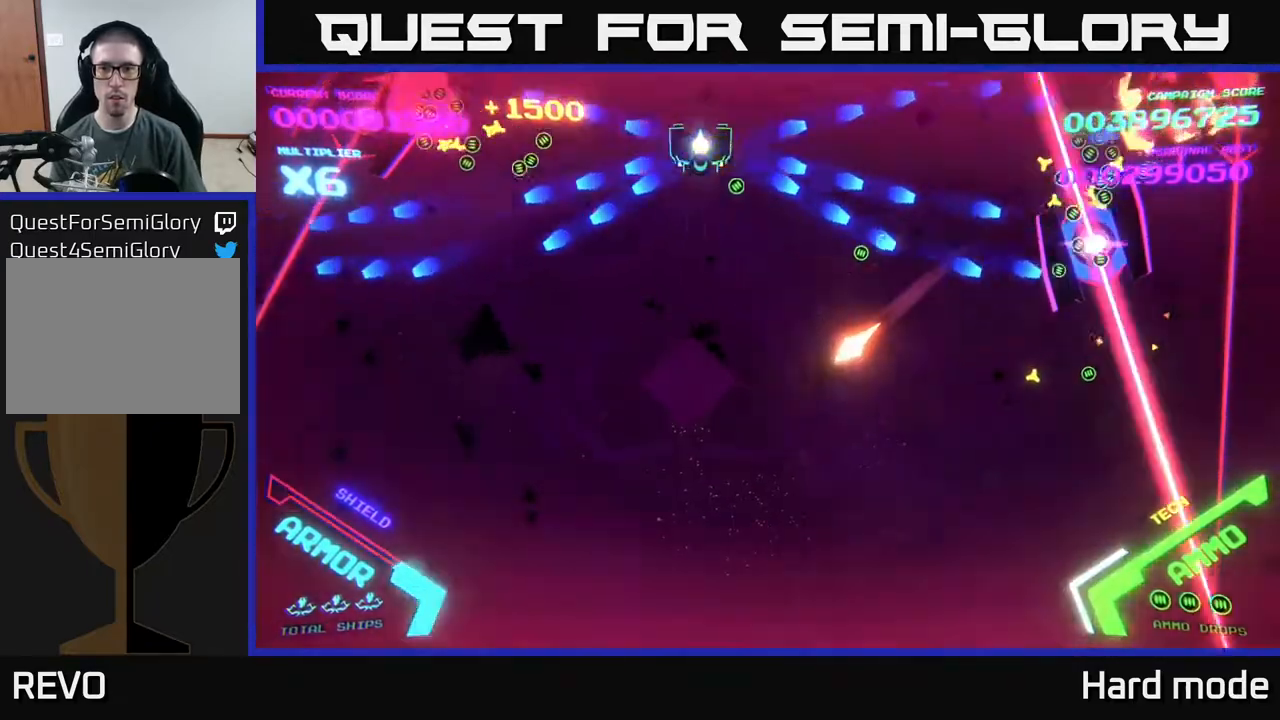
{"buttons": ["B"], "left_stick": "center", "events": [[50, "B", "down"], [50, "left_stick", "center"], [167, "B", "up"], [233, "B", "down"], [333, "left_stick", "right"], [367, "B", "up"], [417, "B", "down"], [467, "left_stick", "center"]]}
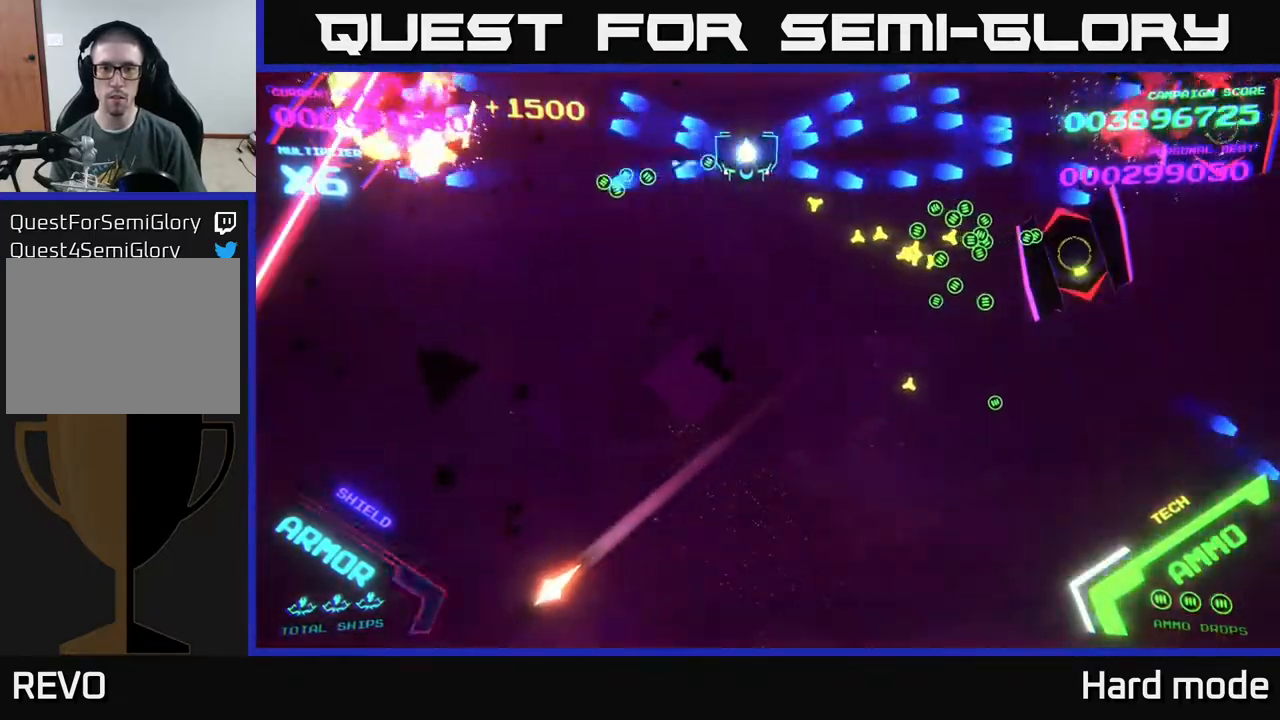
{"buttons": [], "left_stick": "down", "events": [[50, "B", "up"], [100, "B", "down"], [250, "B", "up"], [300, "B", "down"], [417, "B", "up"], [467, "left_stick", "down"]]}
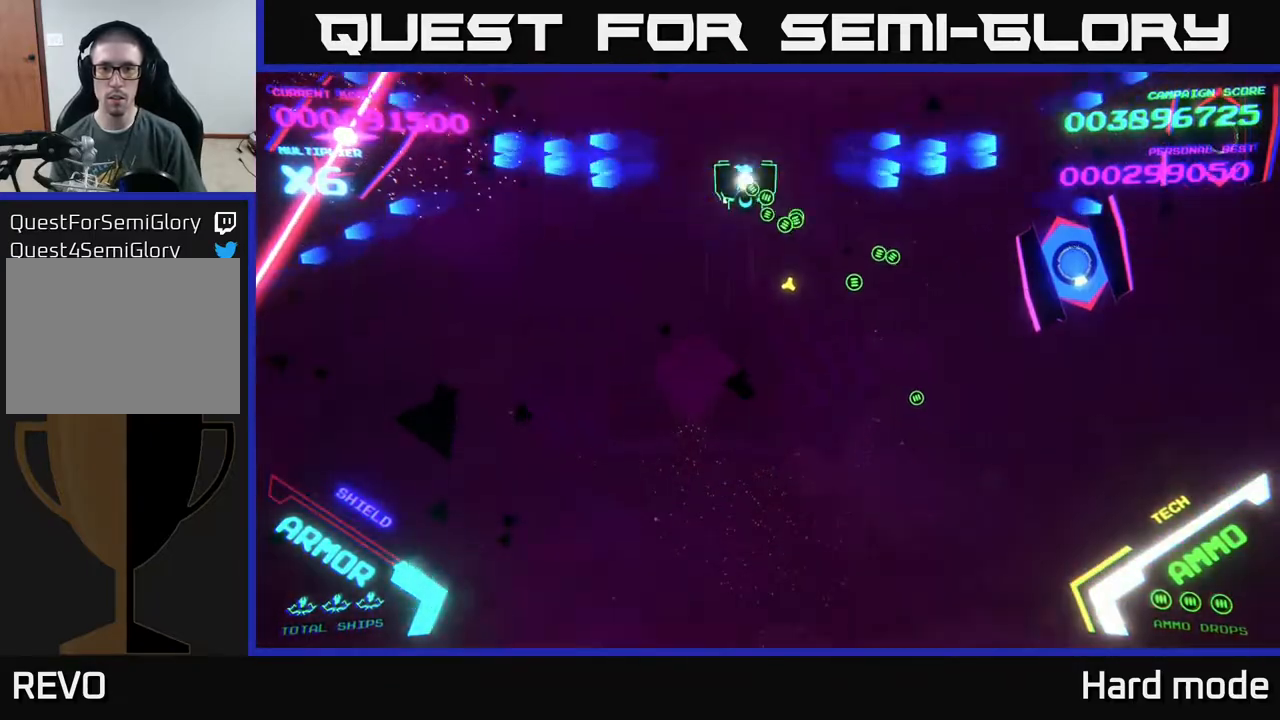
{"buttons": [], "left_stick": "down-right", "events": [[33, "B", "down"], [167, "left_stick", "down-right"], [183, "B", "up"]]}
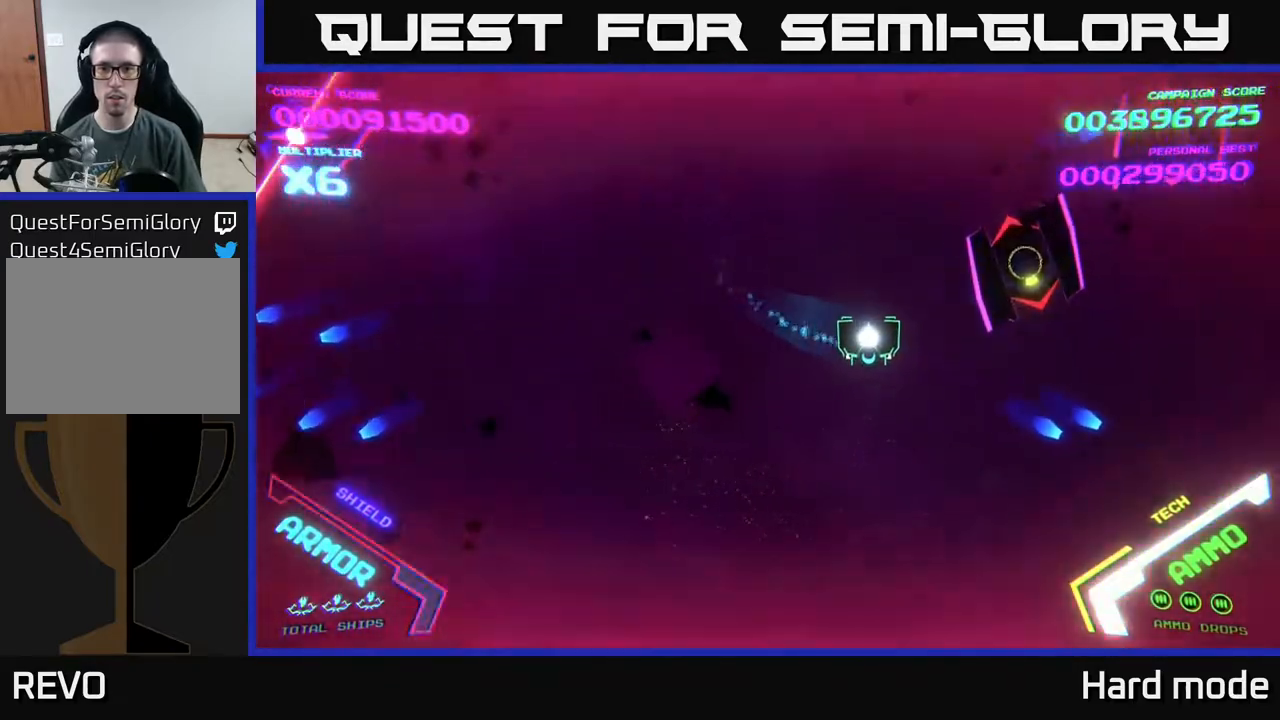
{"buttons": [], "left_stick": "down", "events": [[433, "left_stick", "down"], [450, "X", "down"], [500, "X", "up"]]}
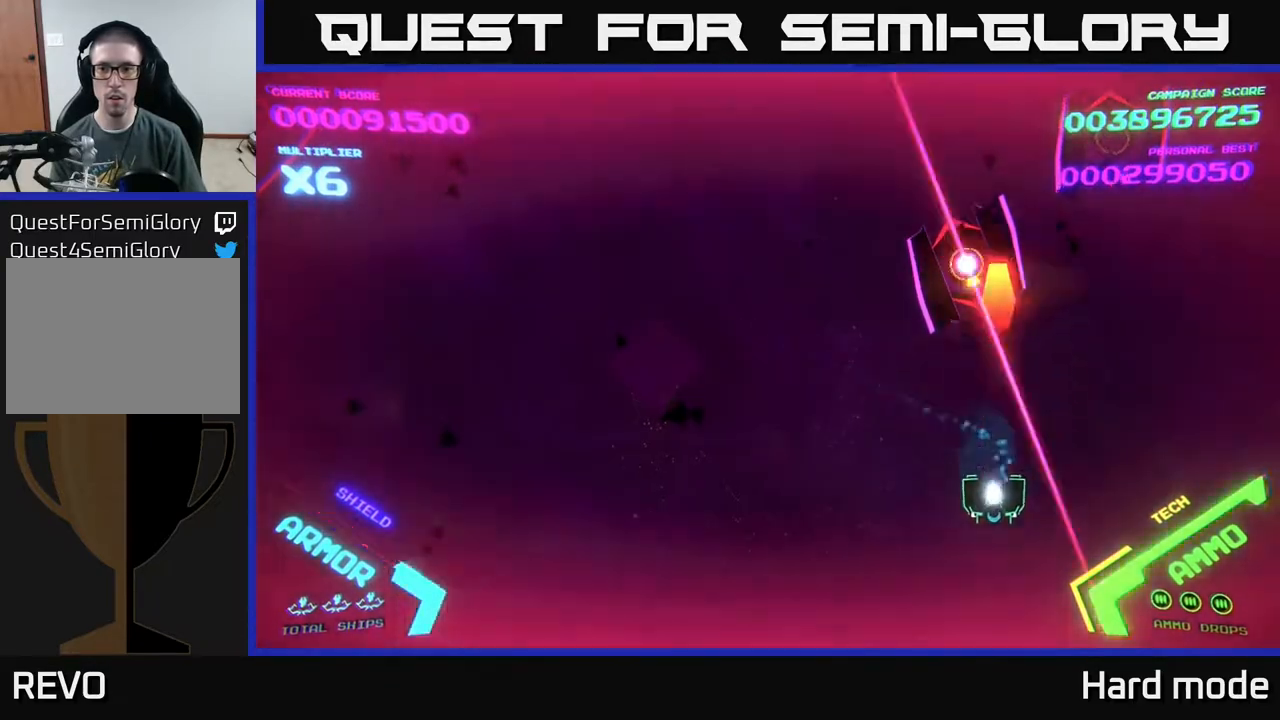
{"buttons": [], "left_stick": "left", "events": [[50, "X", "down"], [100, "X", "up"], [350, "left_stick", "down-right"], [500, "left_stick", "left"]]}
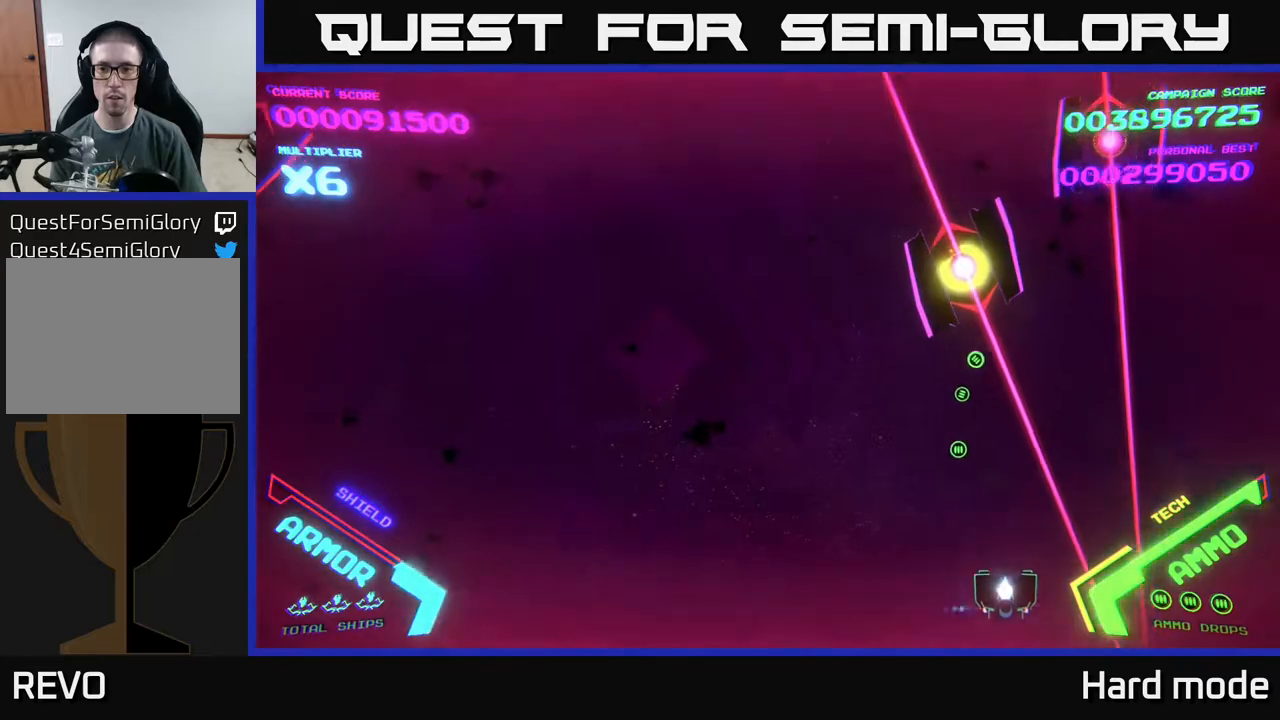
{"buttons": [], "left_stick": "center", "events": [[100, "X", "down"], [133, "left_stick", "center"], [183, "X", "up"]]}
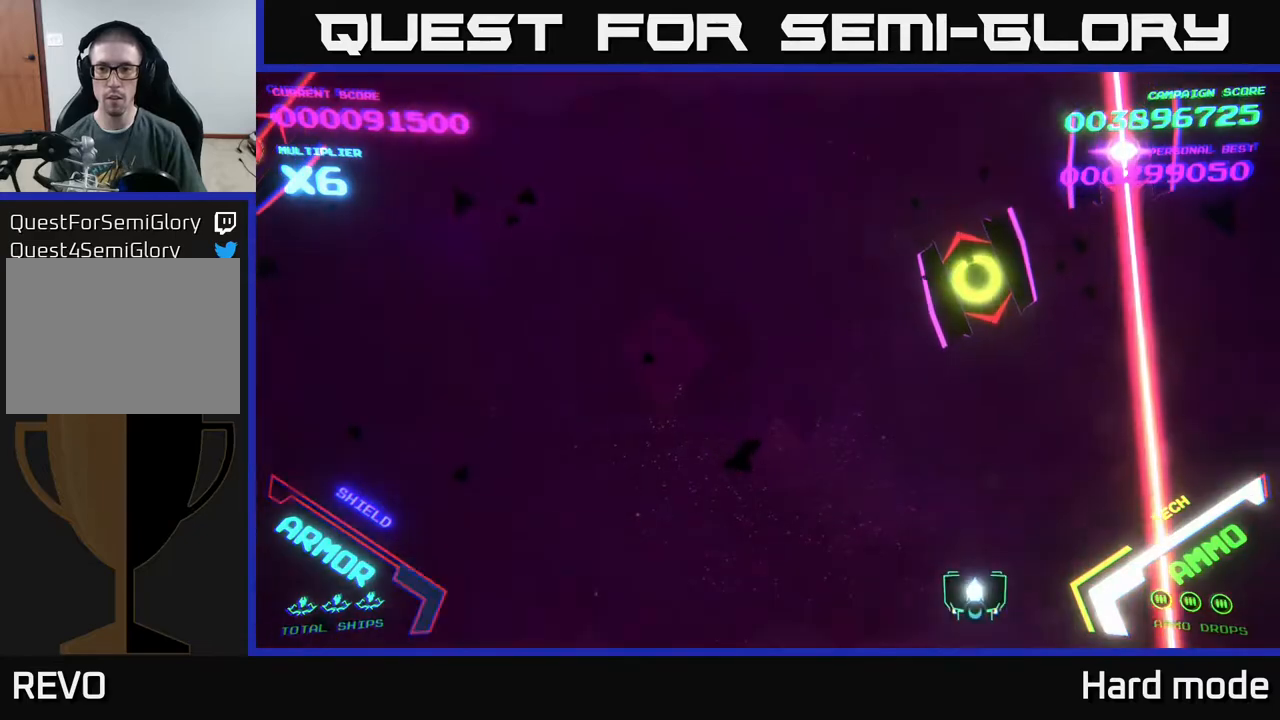
{"buttons": [], "left_stick": "center", "events": [[67, "left_stick", "right"], [167, "left_stick", "center"], [250, "X", "down"], [300, "X", "up"]]}
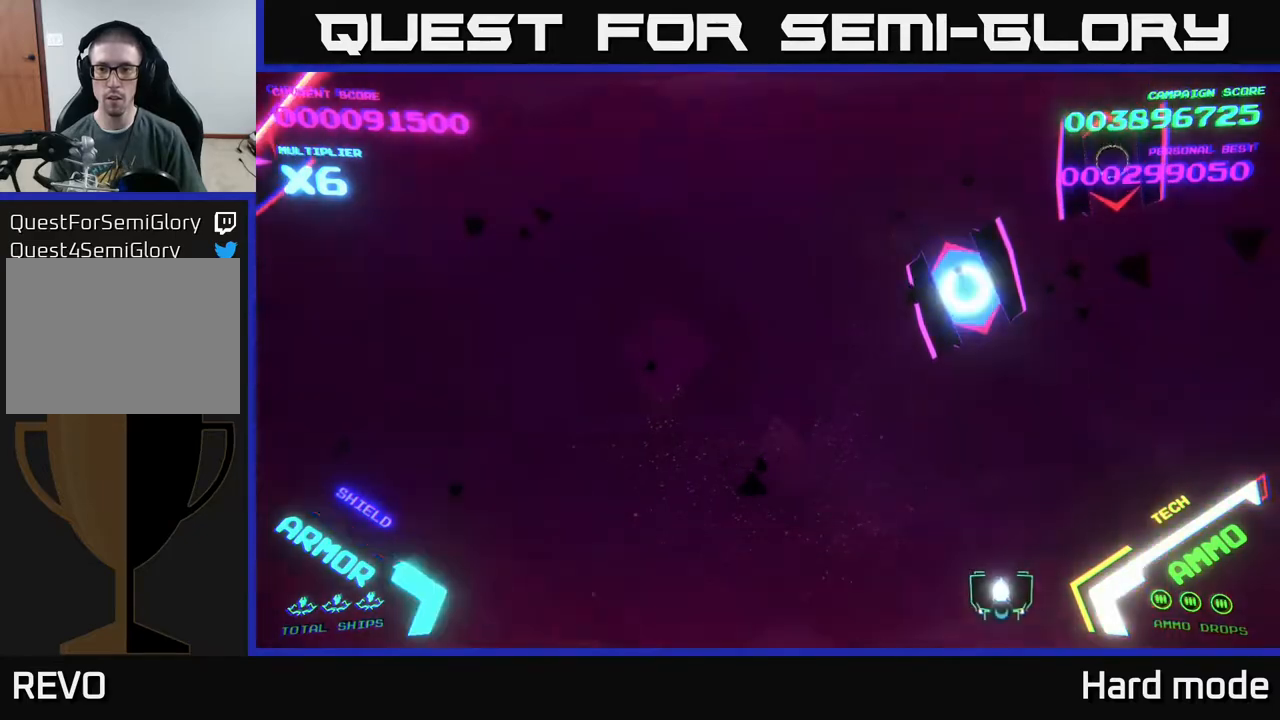
{"buttons": [], "left_stick": "right", "events": [[17, "left_stick", "right"], [233, "left_stick", "center"], [267, "X", "down"], [333, "X", "up"], [417, "X", "down"], [500, "X", "up"], [500, "left_stick", "right"]]}
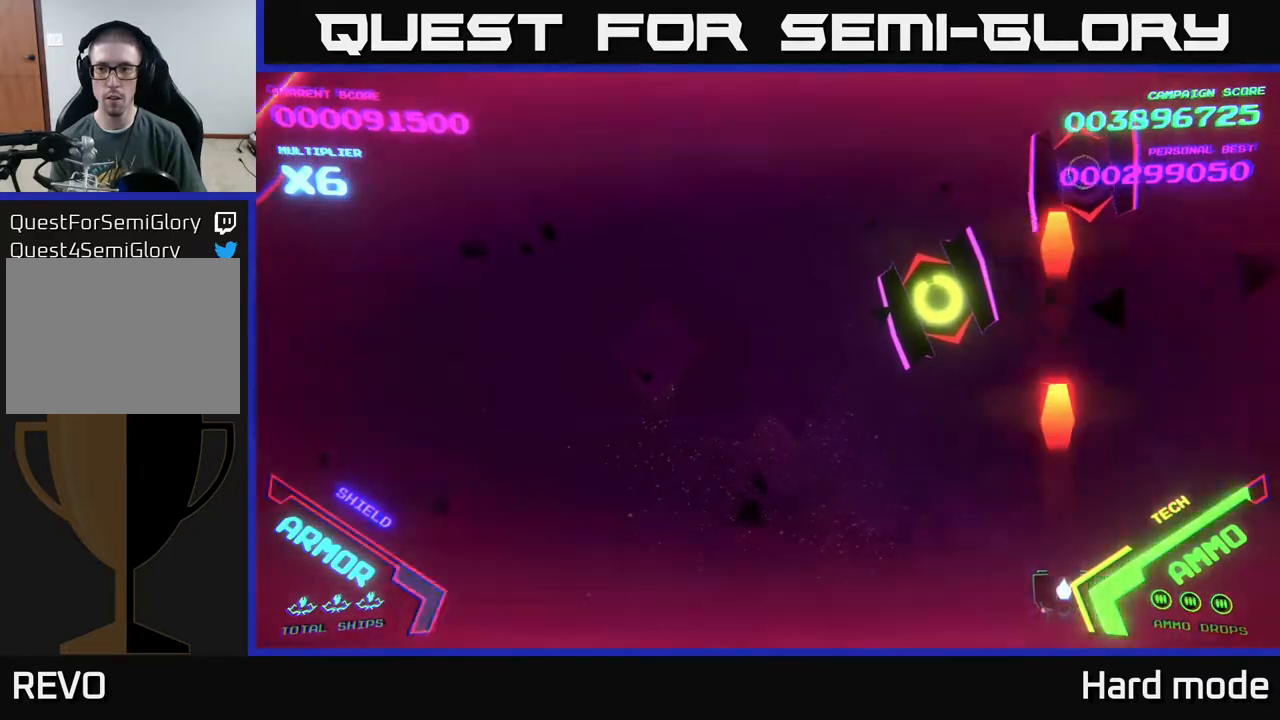
{"buttons": [], "left_stick": "left", "events": [[67, "left_stick", "center"], [100, "X", "down"], [183, "X", "up"], [283, "X", "down"], [367, "X", "up"], [483, "left_stick", "left"]]}
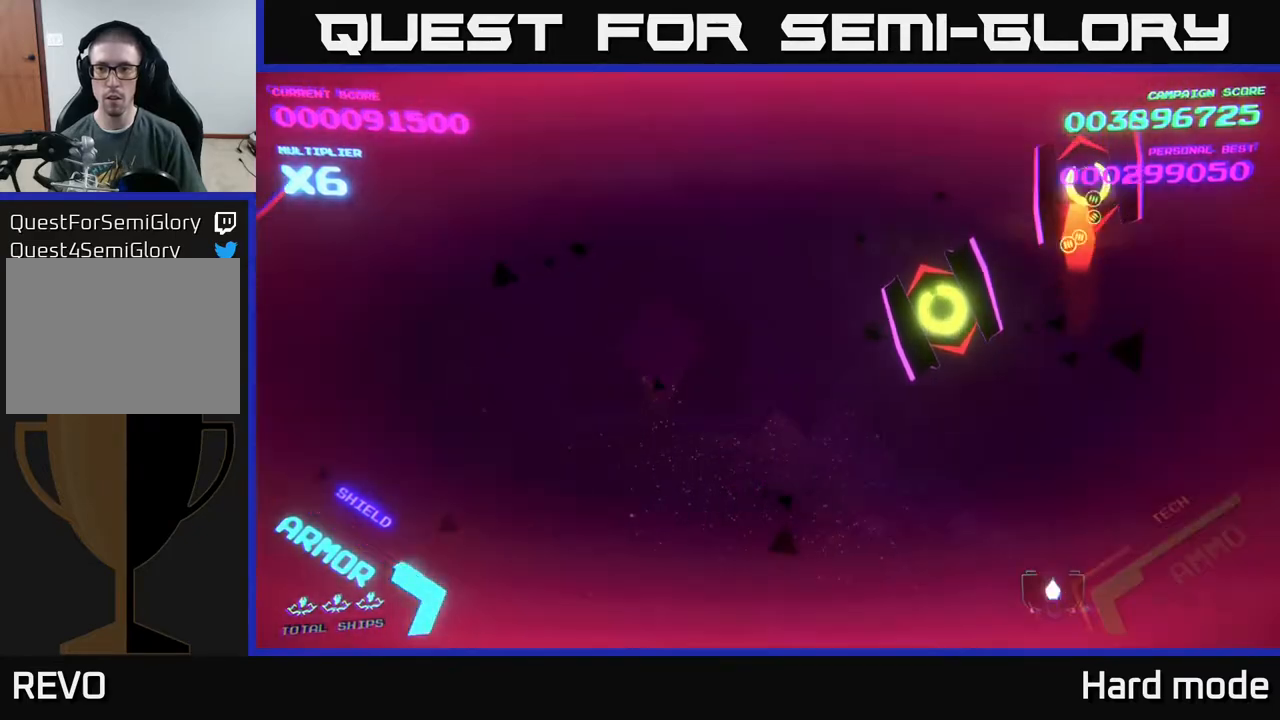
{"buttons": [], "left_stick": "left", "events": [[217, "X", "down"], [250, "left_stick", "center"], [300, "X", "up"], [483, "left_stick", "left"]]}
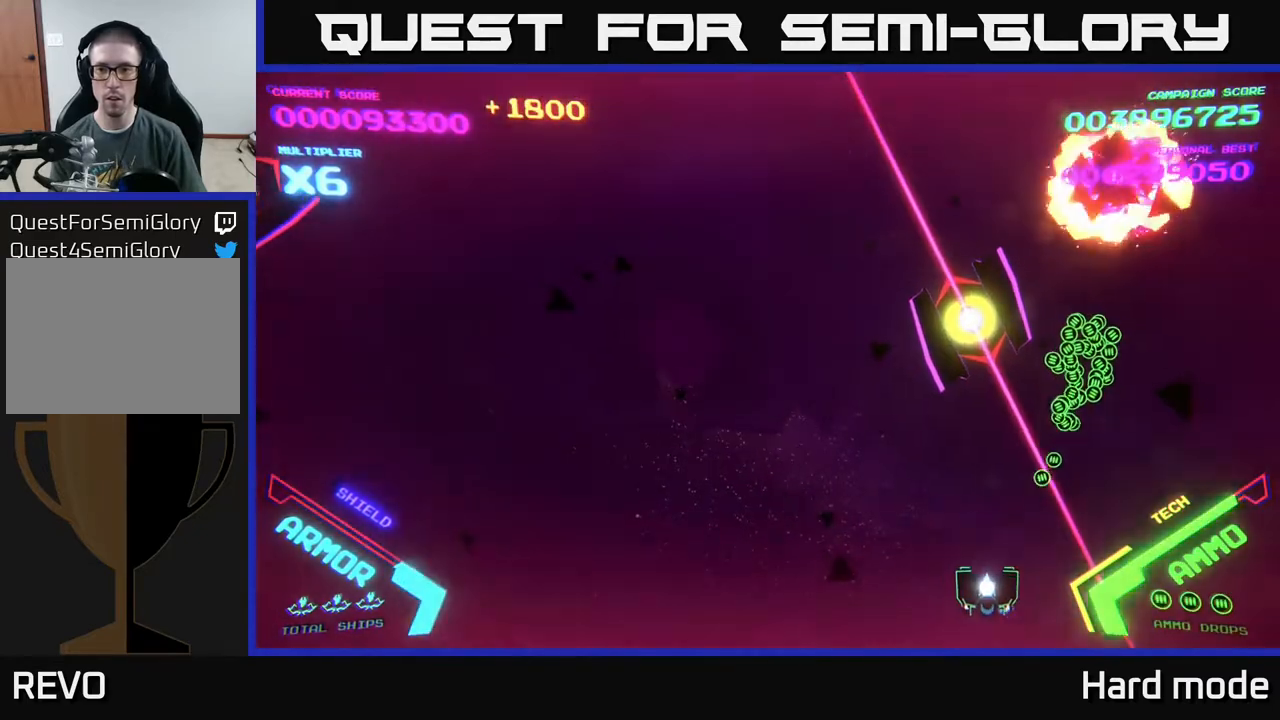
{"buttons": [], "left_stick": "center", "events": [[83, "left_stick", "up"], [133, "X", "down"], [183, "left_stick", "center"], [200, "X", "up"]]}
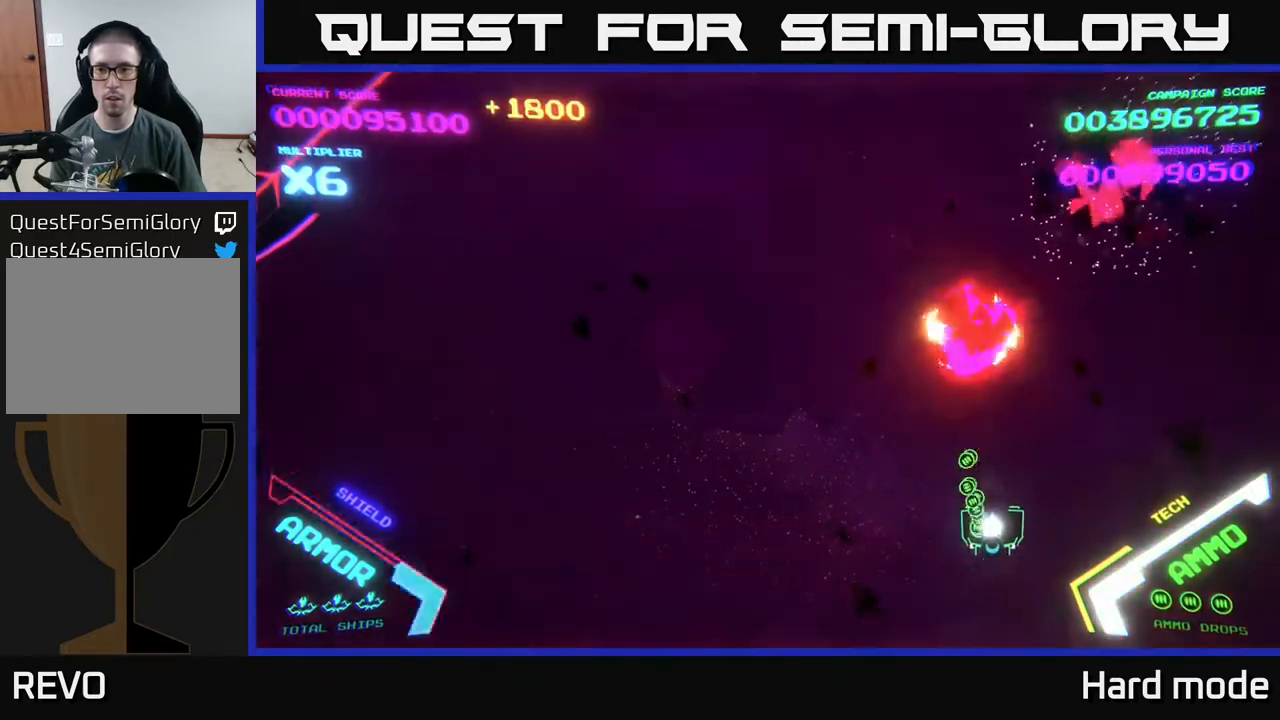
{"buttons": [], "left_stick": "left", "events": [[17, "left_stick", "up"], [133, "left_stick", "up-left"], [233, "left_stick", "left"]]}
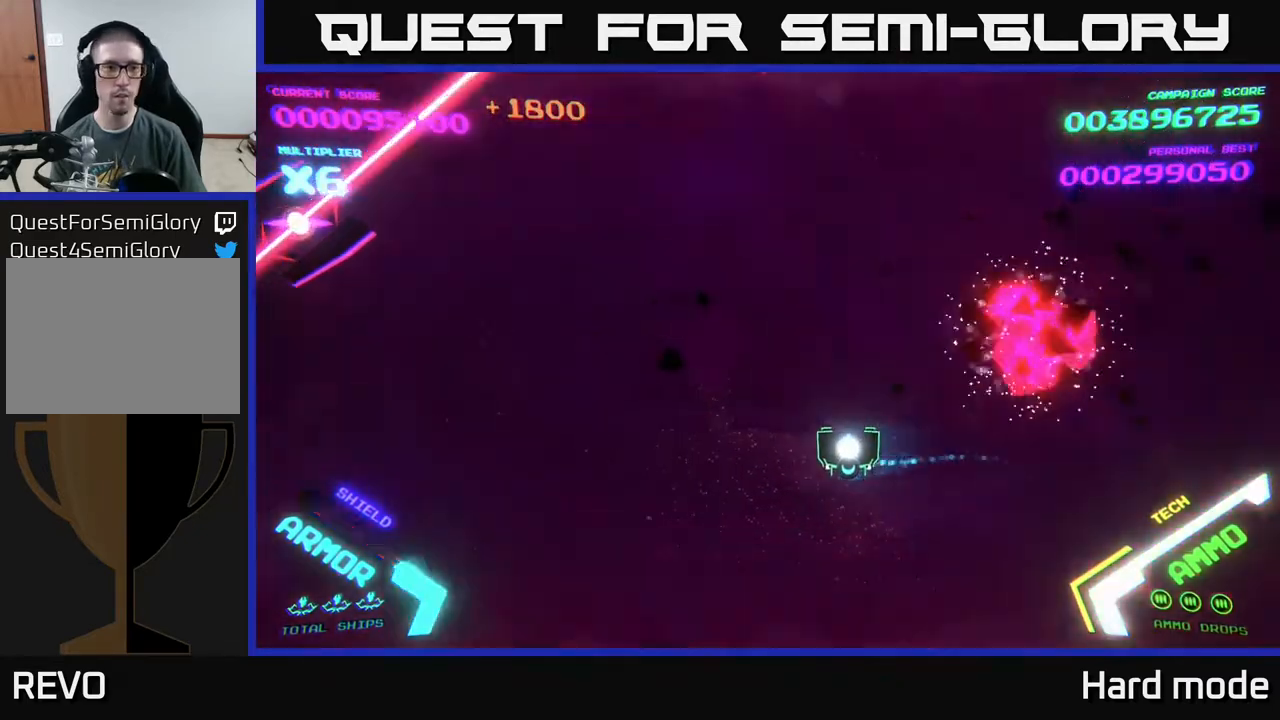
{"buttons": [], "left_stick": "left", "events": []}
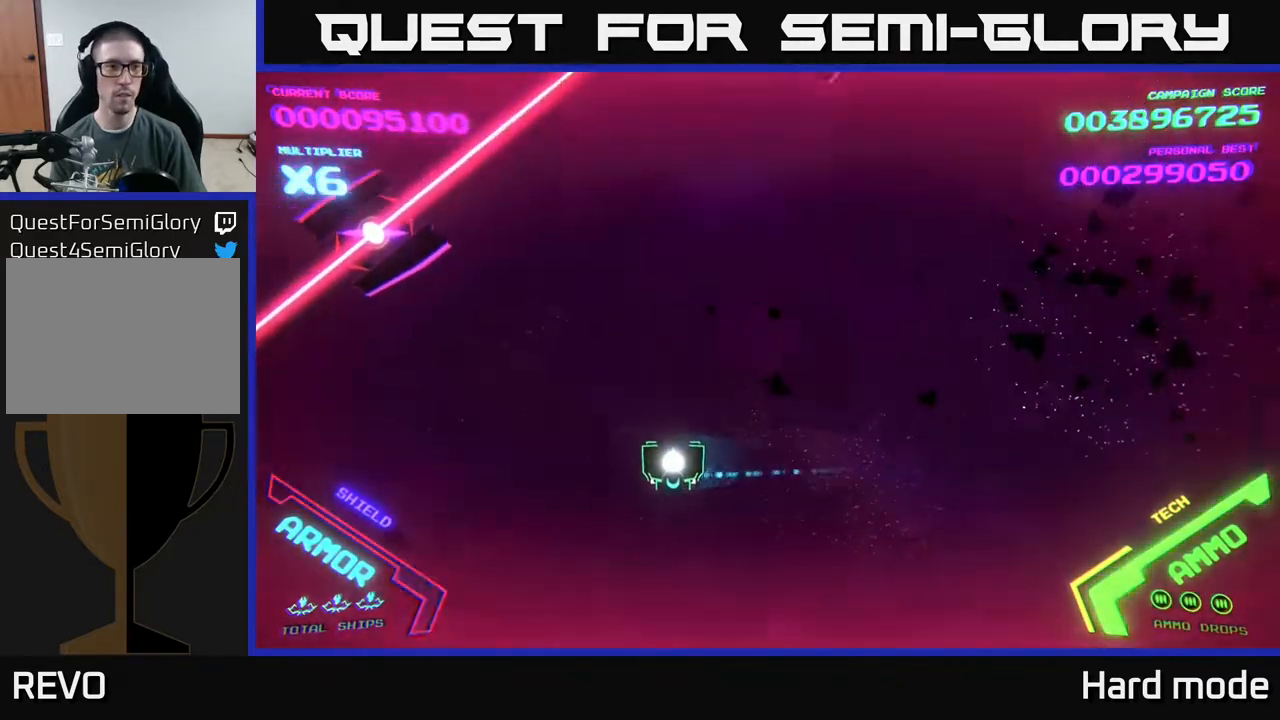
{"buttons": [], "left_stick": "up-left", "events": [[333, "left_stick", "up-left"]]}
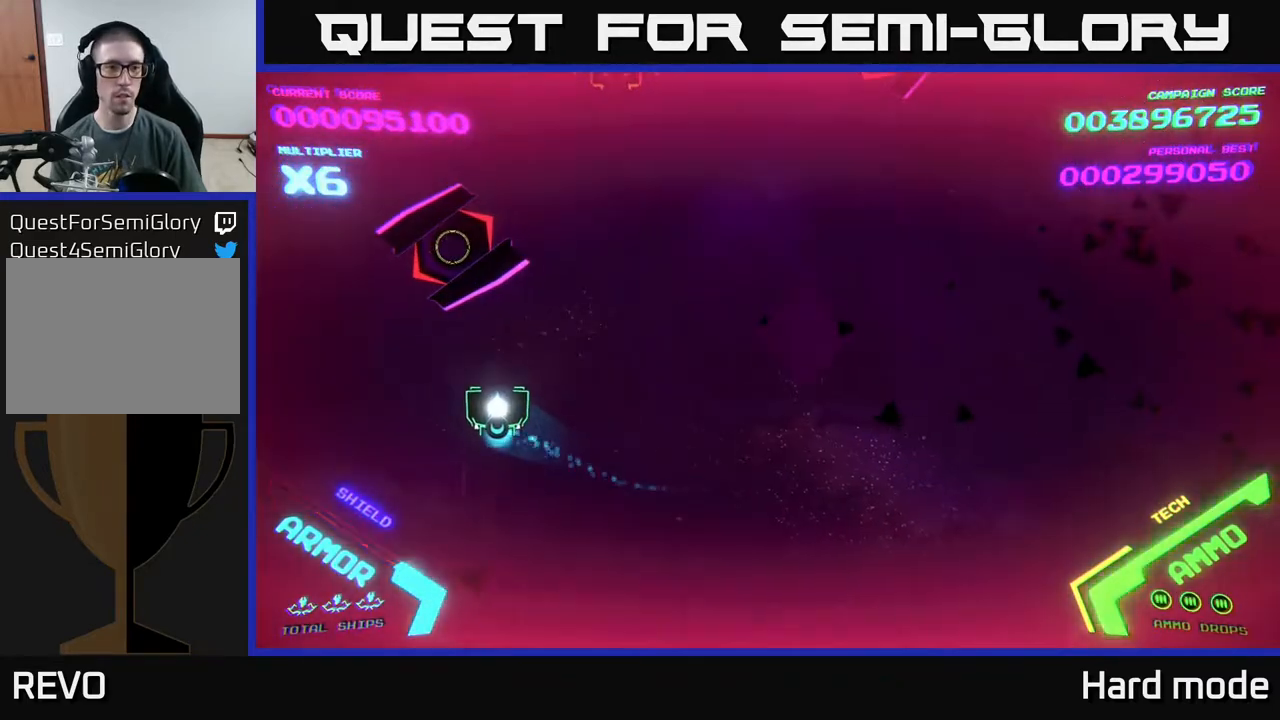
{"buttons": [], "left_stick": "down-left", "events": [[267, "X", "down"], [300, "left_stick", "center"], [333, "X", "up"], [433, "X", "down"], [500, "X", "up"], [500, "left_stick", "down-left"]]}
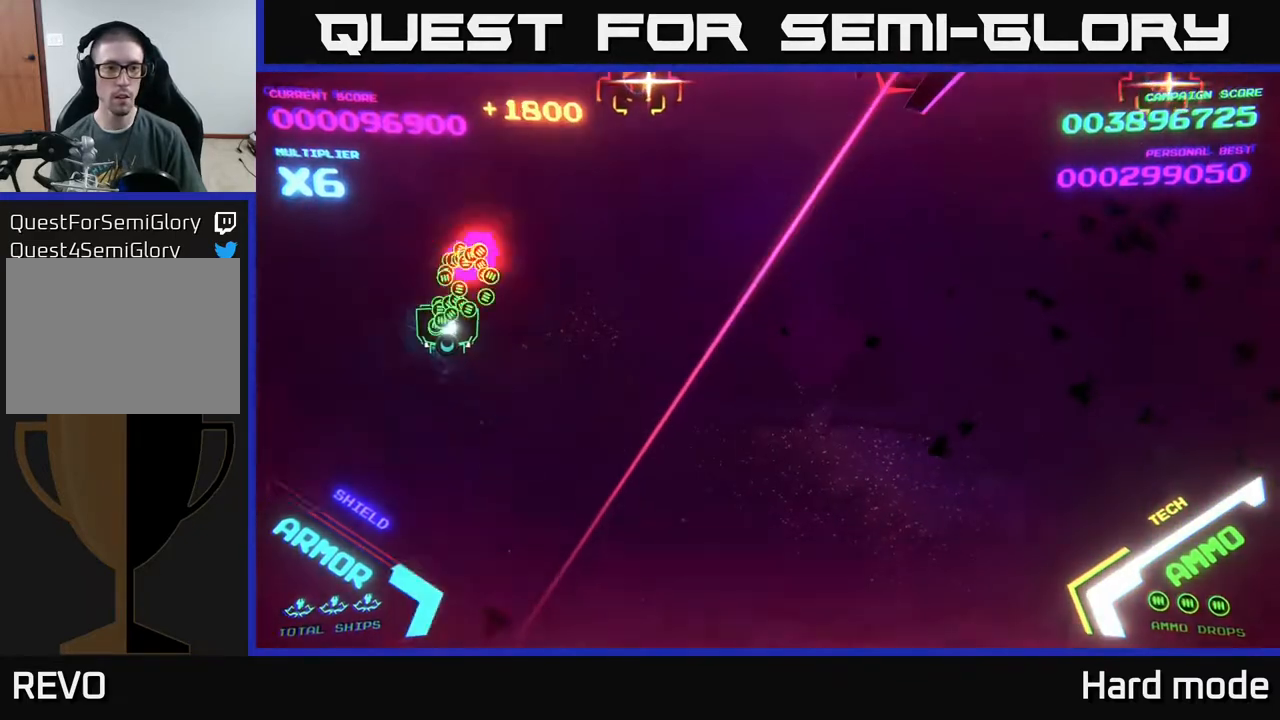
{"buttons": ["B"], "left_stick": "up-right", "events": [[33, "left_stick", "center"], [83, "X", "down"], [133, "X", "up"], [300, "left_stick", "right"], [467, "B", "down"], [483, "left_stick", "up-right"]]}
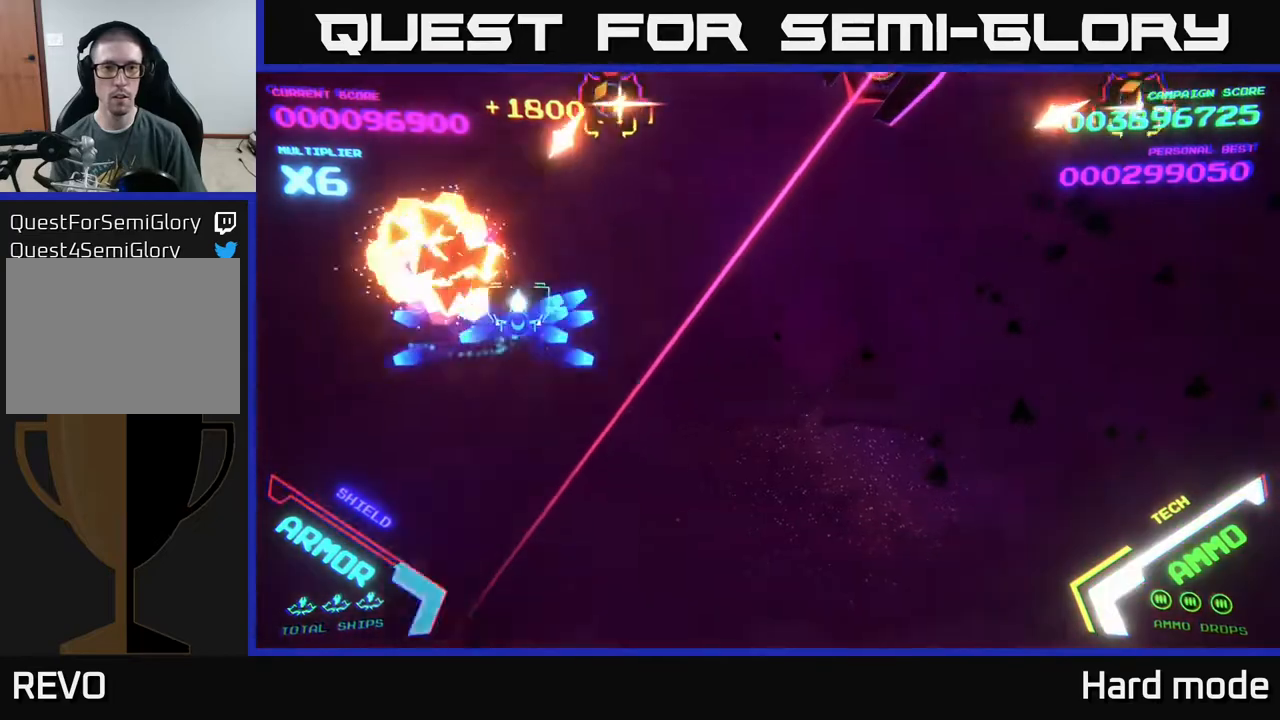
{"buttons": ["B"], "left_stick": "up", "events": [[33, "left_stick", "up"], [100, "B", "up"], [167, "left_stick", "up-left"], [317, "B", "down"], [500, "left_stick", "up"]]}
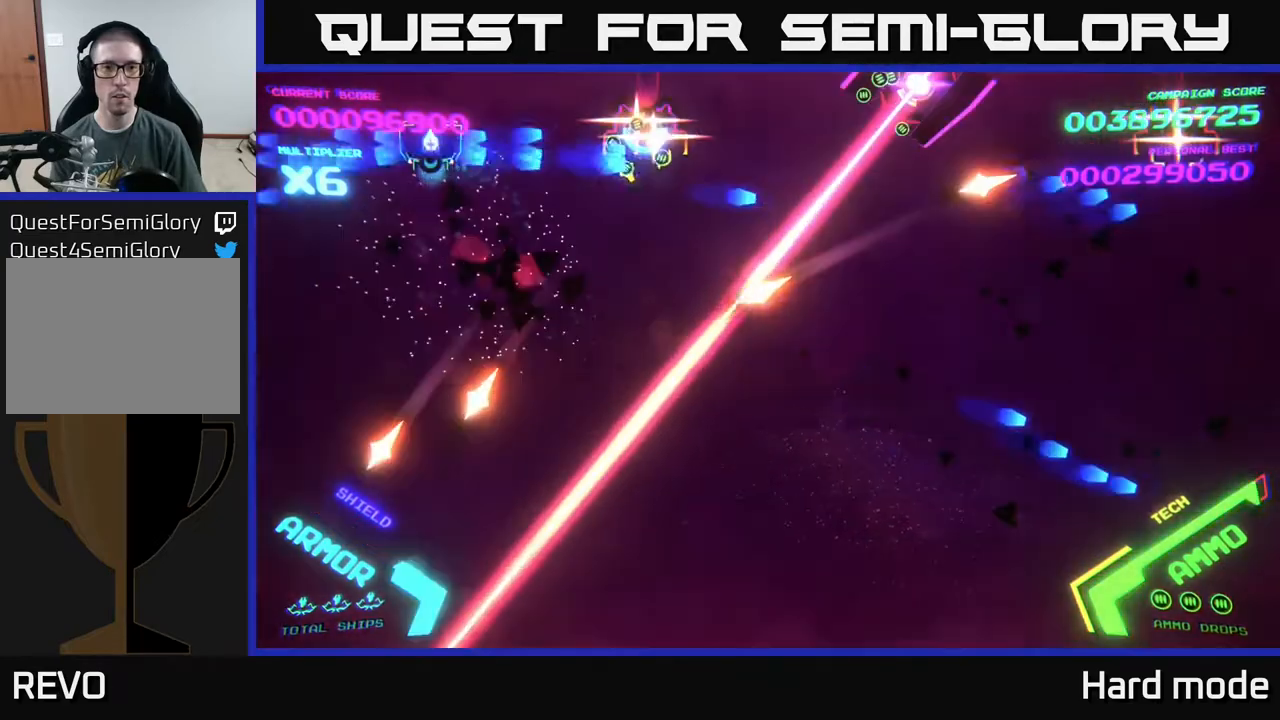
{"buttons": ["B"], "left_stick": "left", "events": [[17, "left_stick", "up-left"], [33, "left_stick", "center"], [350, "left_stick", "left"], [400, "B", "up"], [467, "B", "down"]]}
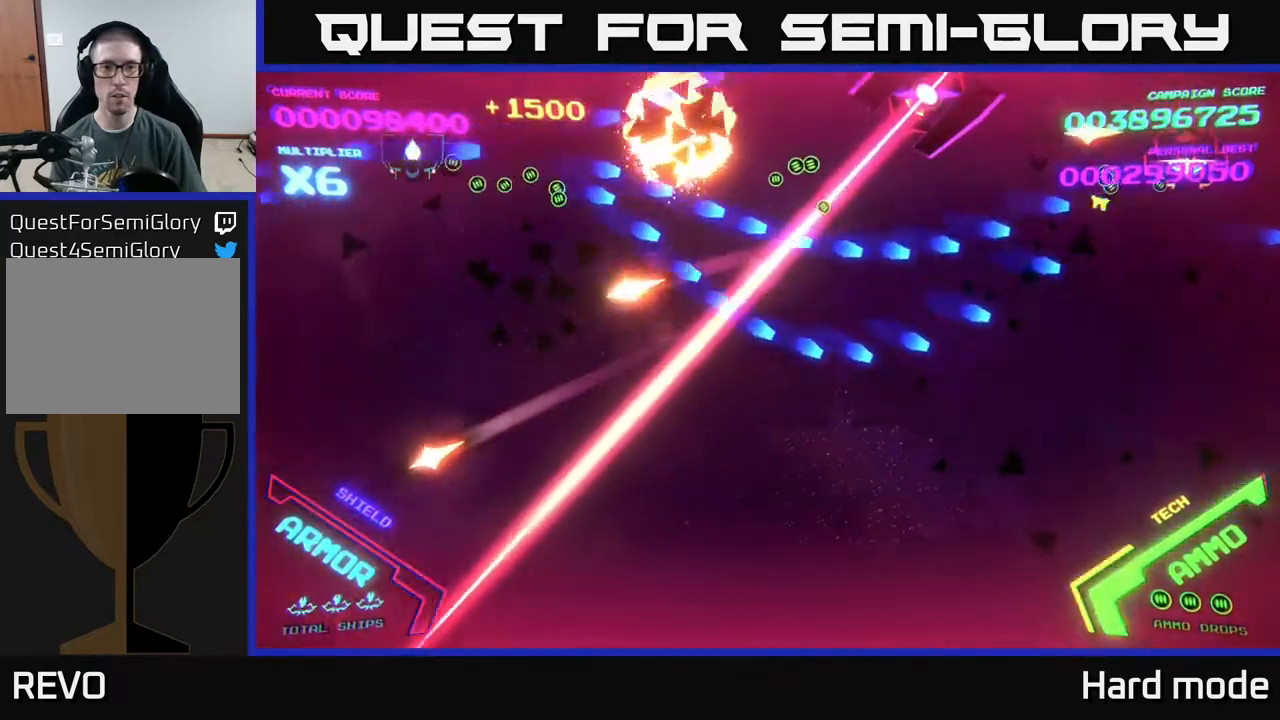
{"buttons": ["B"], "left_stick": "down-left", "events": [[17, "left_stick", "center"], [83, "B", "up"], [100, "left_stick", "right"], [150, "B", "down"], [233, "B", "up"], [283, "left_stick", "center"], [300, "B", "down"], [383, "left_stick", "down-left"]]}
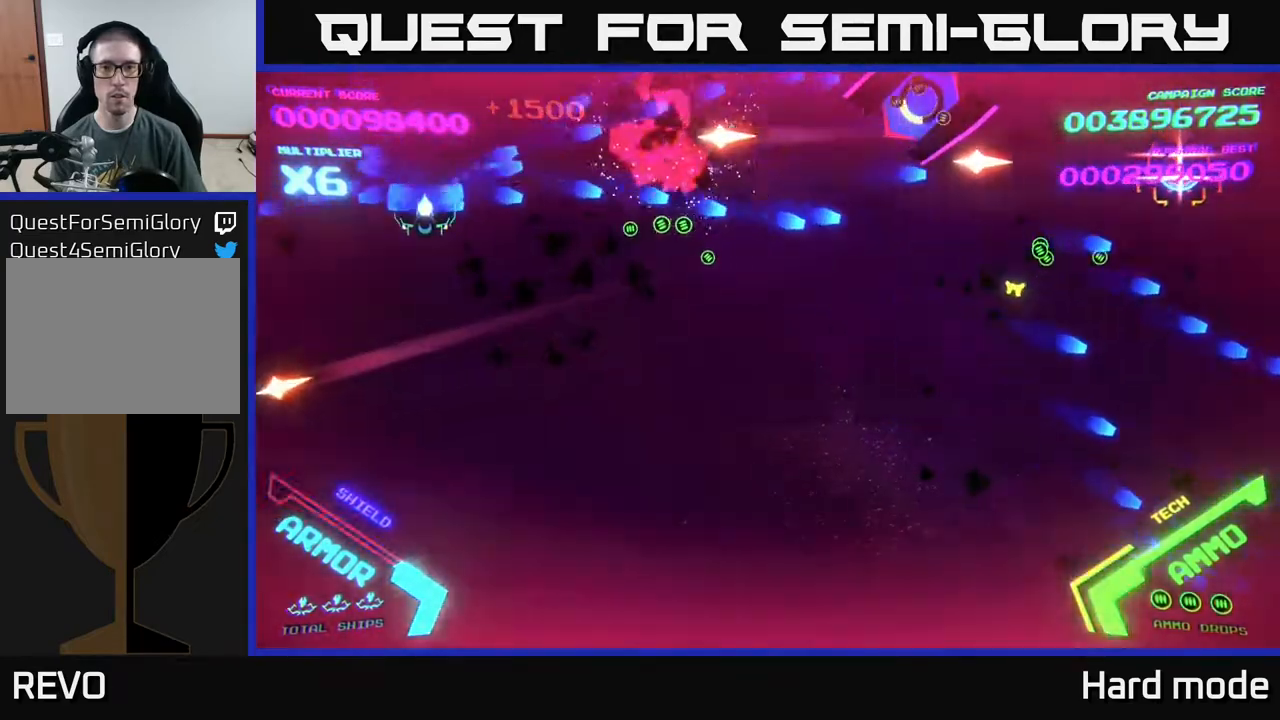
{"buttons": ["B"], "left_stick": "down-right", "events": [[100, "left_stick", "down-right"], [133, "B", "up"], [217, "B", "down"]]}
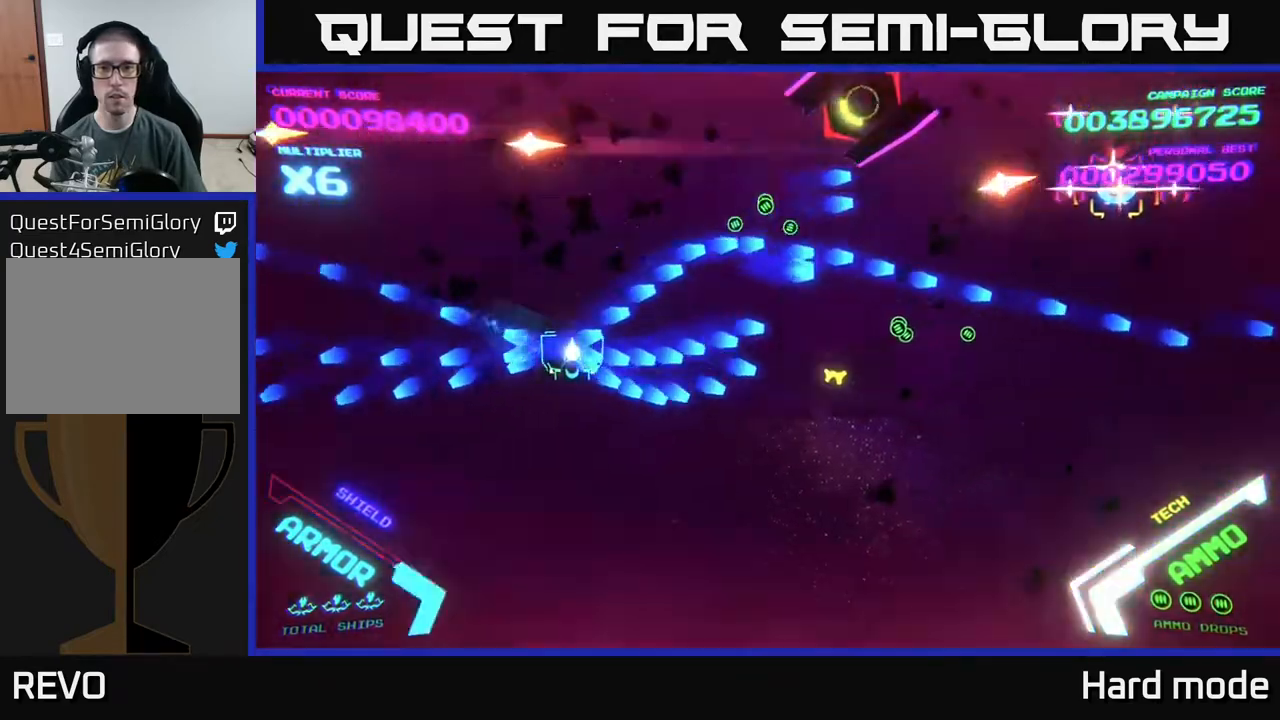
{"buttons": ["A"], "left_stick": "down-right", "events": [[33, "B", "up"], [33, "left_stick", "right"], [433, "A", "down"], [433, "left_stick", "down-right"]]}
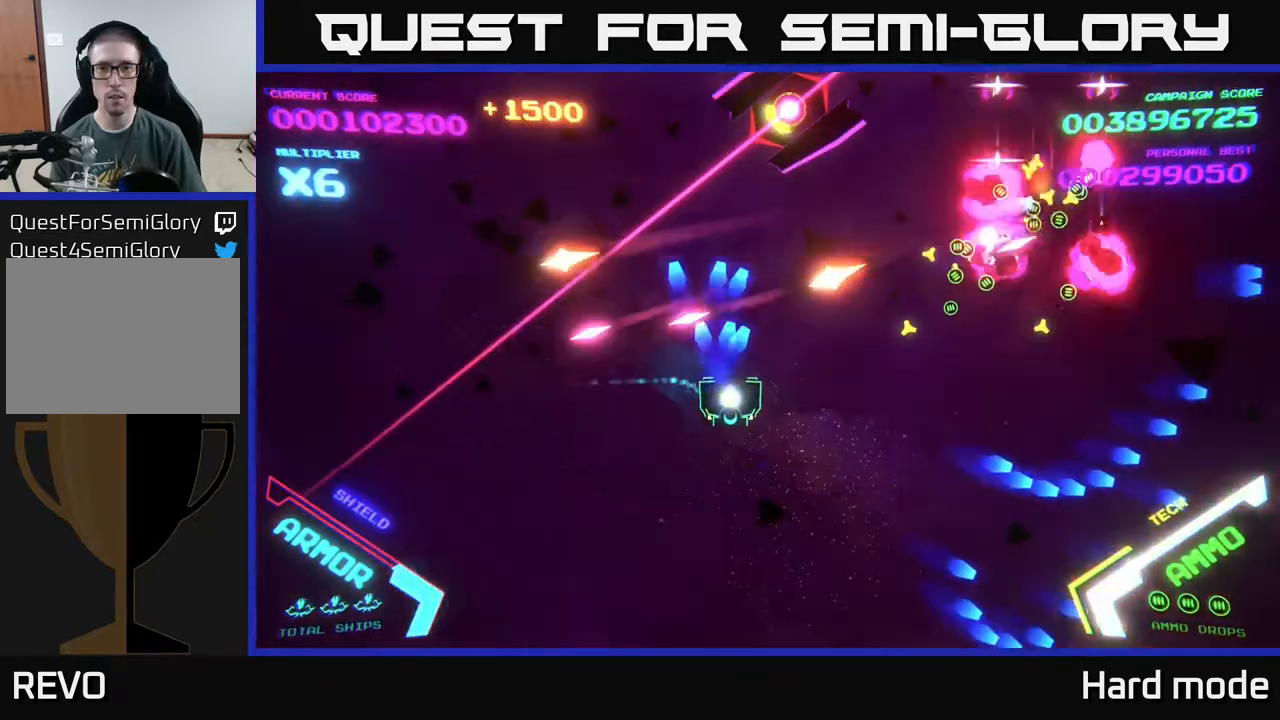
{"buttons": ["A"], "left_stick": "right", "events": [[133, "A", "up"], [283, "A", "down"], [367, "left_stick", "right"], [383, "A", "up"], [450, "A", "down"]]}
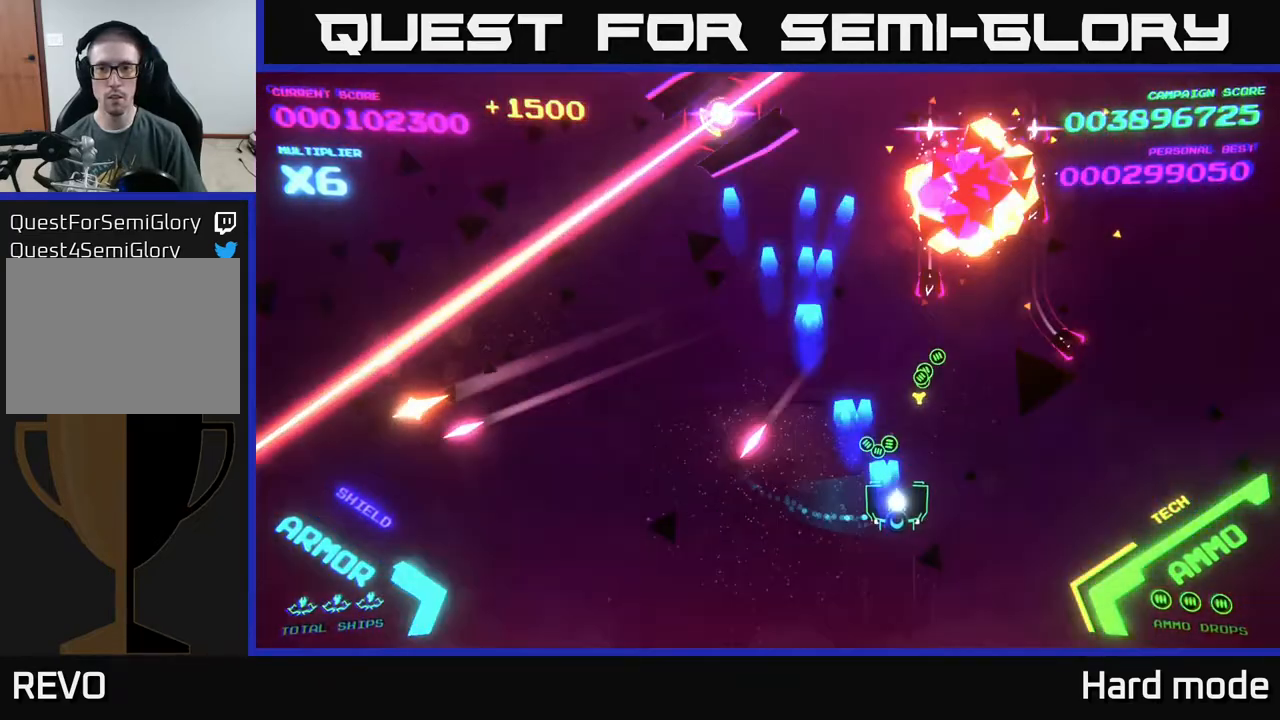
{"buttons": ["A"], "left_stick": "right", "events": [[233, "left_stick", "down-right"], [467, "left_stick", "right"]]}
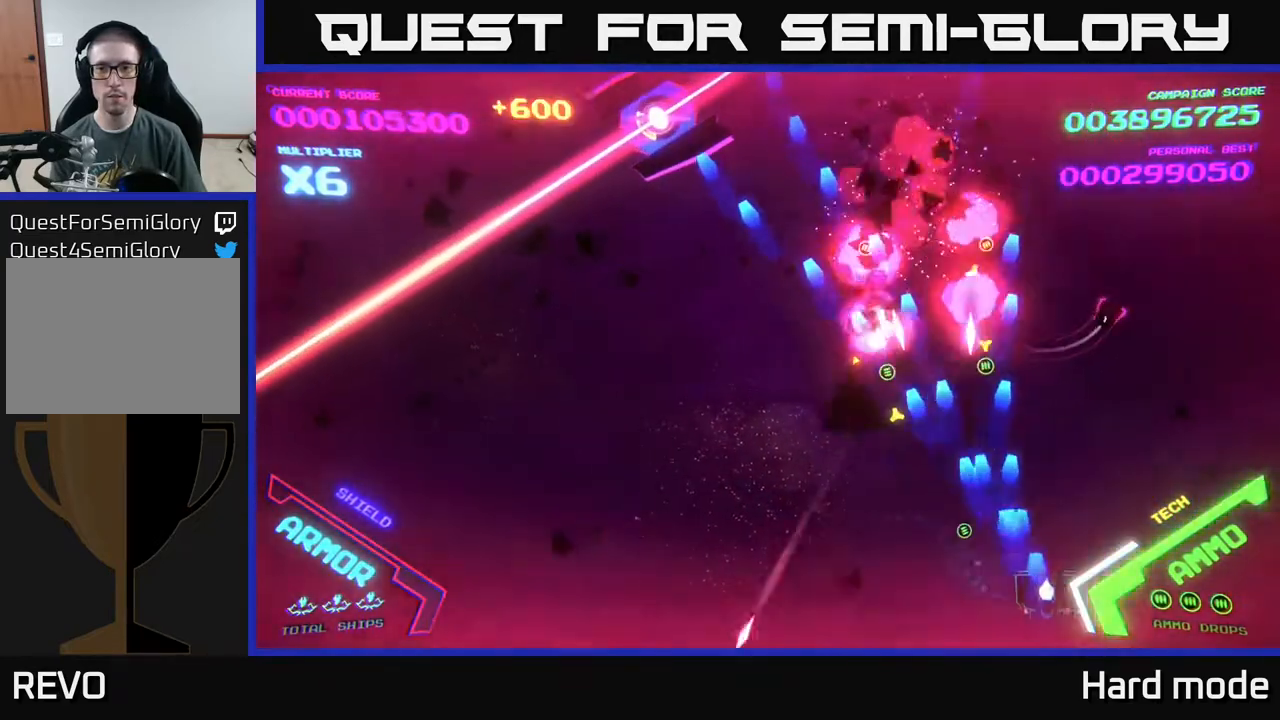
{"buttons": [], "left_stick": "left", "events": [[150, "A", "up"], [167, "A", "down"], [317, "left_stick", "up-right"], [333, "A", "up"], [417, "A", "down"], [500, "A", "up"], [500, "left_stick", "left"]]}
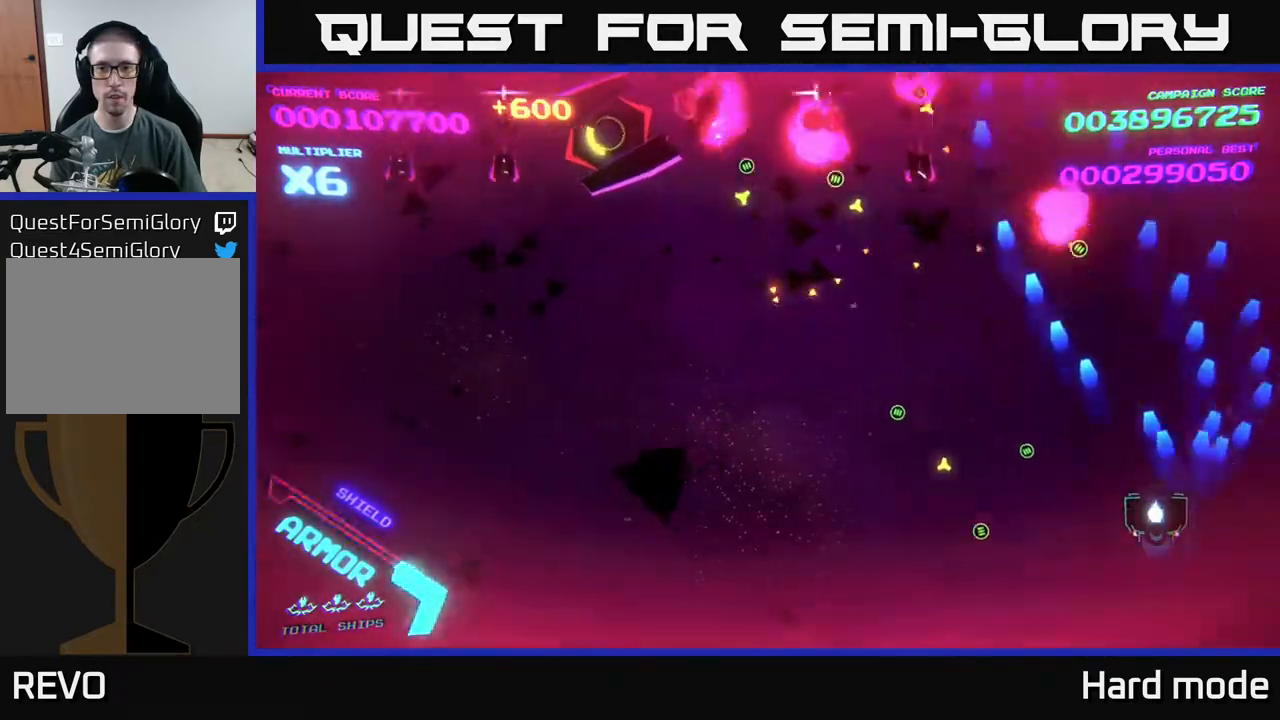
{"buttons": ["A"], "left_stick": "left", "events": [[100, "A", "down"]]}